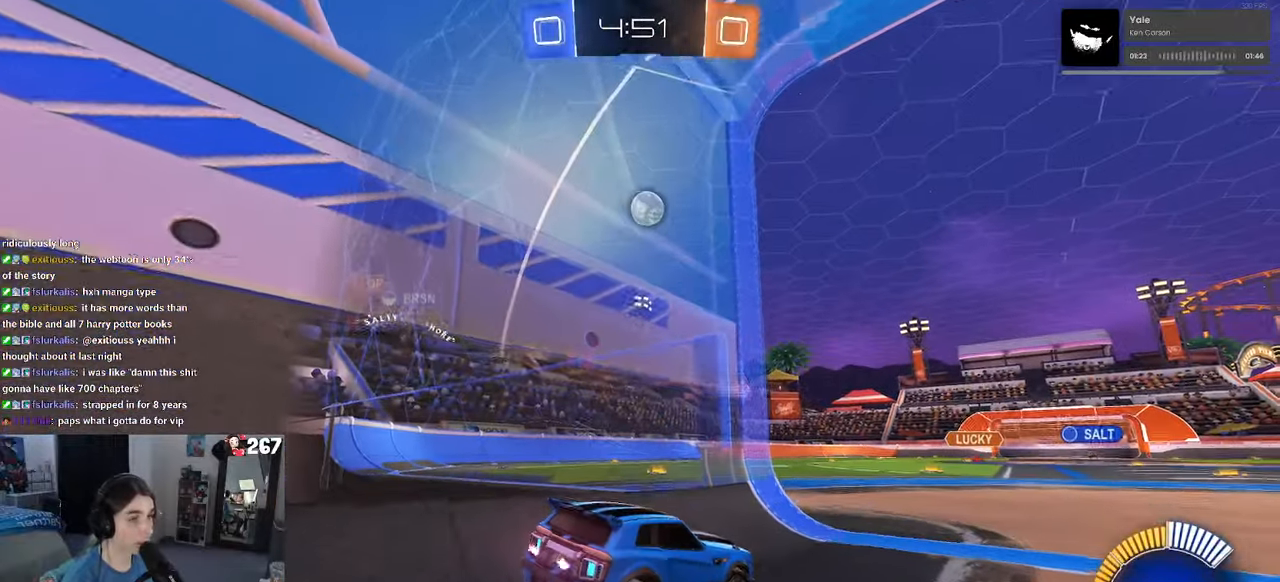
Gameplay with a controller (PlayStation layout); each line is a JSON object with the inputs held at the frame after it. "events" lists button and stick changes between this image and that frame as [ms after this image, input, new state], when the widget could be followed in between. Not read: R2.
{"buttons": [], "left_stick": "right", "right_stick": "center", "events": [[66, "left_stick", "center"], [233, "left_stick", "right"], [250, "L2", "up"]]}
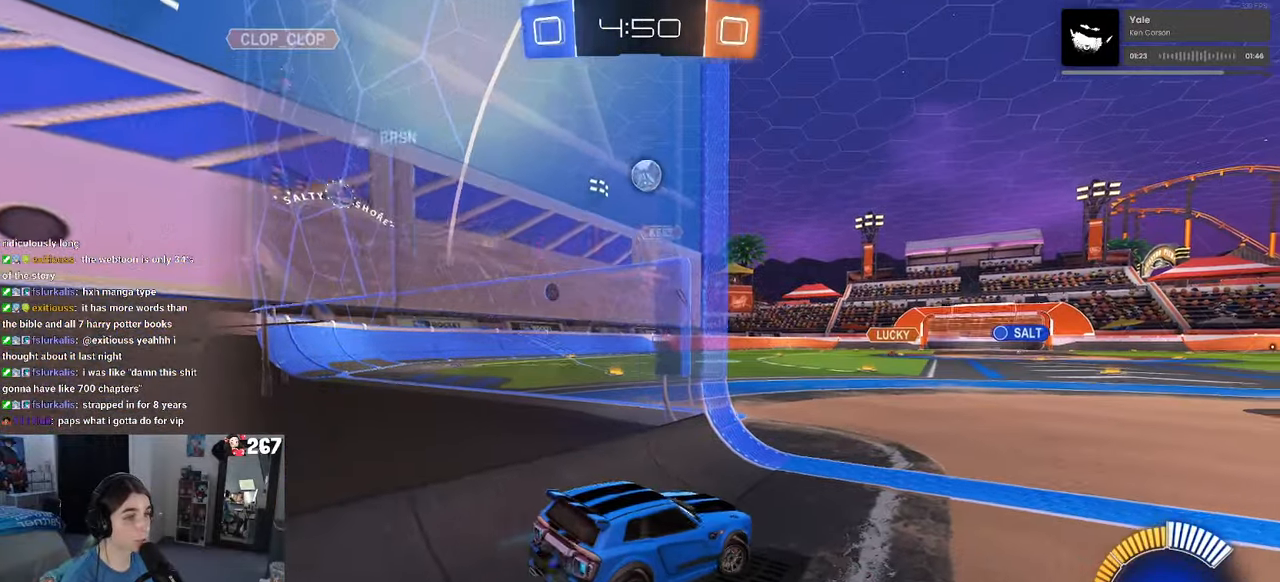
{"buttons": [], "left_stick": "right", "right_stick": "center", "events": [[33, "left_stick", "center"], [383, "left_stick", "right"]]}
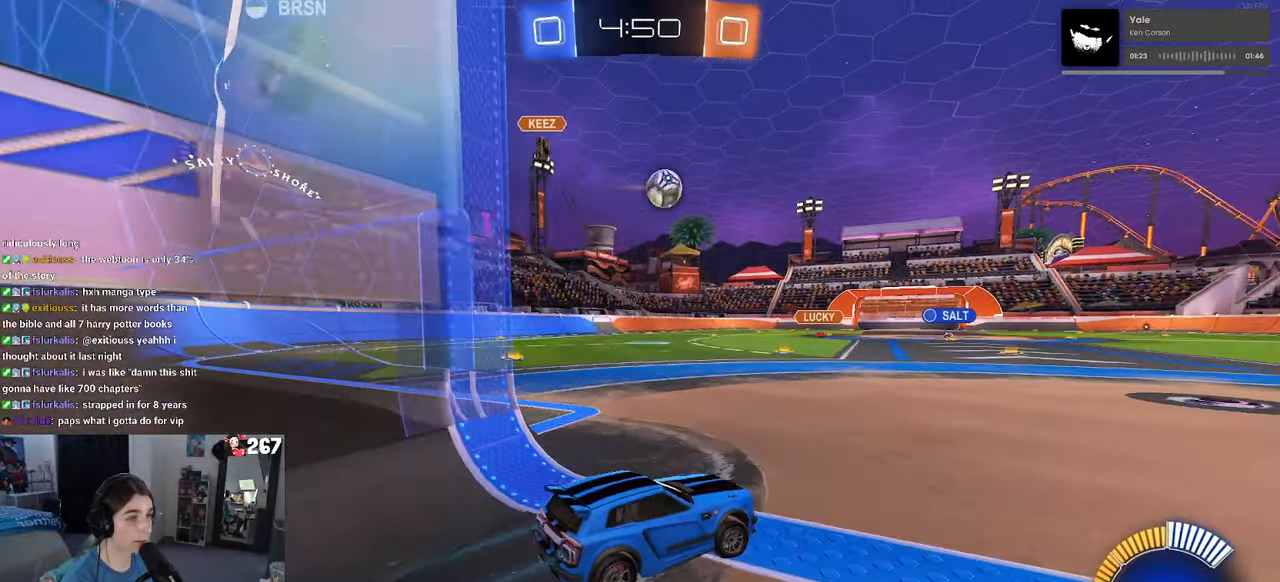
{"buttons": ["R1"], "left_stick": "right", "right_stick": "center", "events": [[16, "R1", "down"], [100, "left_stick", "center"], [200, "left_stick", "right"], [383, "left_stick", "center"], [500, "left_stick", "right"]]}
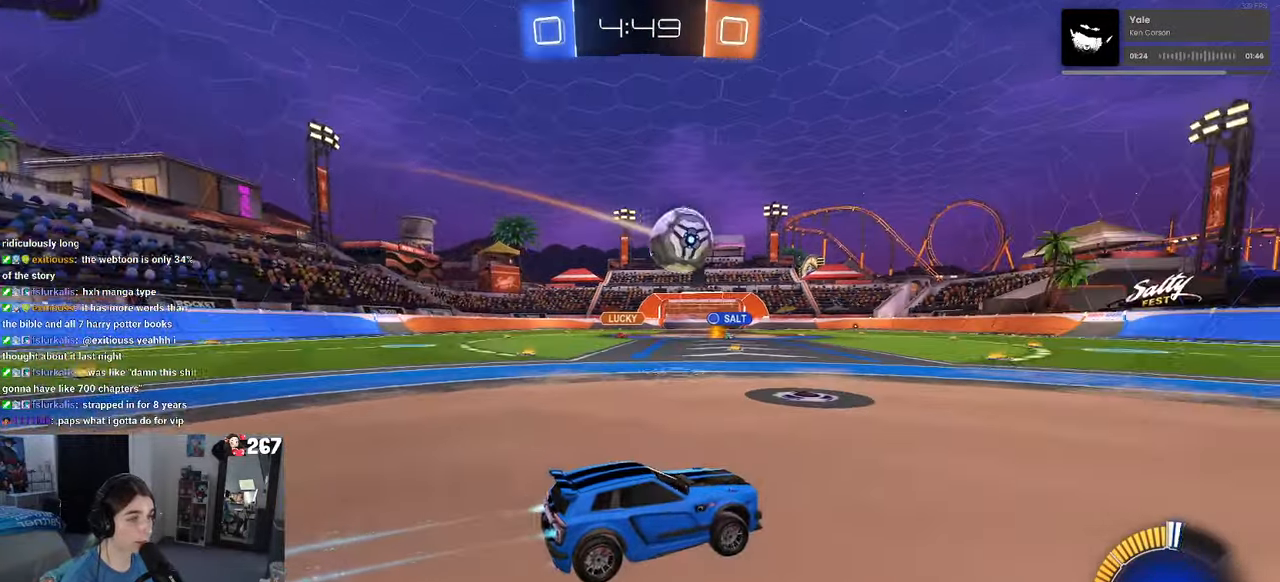
{"buttons": ["R1"], "left_stick": "center", "right_stick": "center", "events": [[150, "left_stick", "center"], [266, "left_stick", "right"], [283, "TRIANGLE", "down"], [366, "TRIANGLE", "up"], [433, "left_stick", "center"]]}
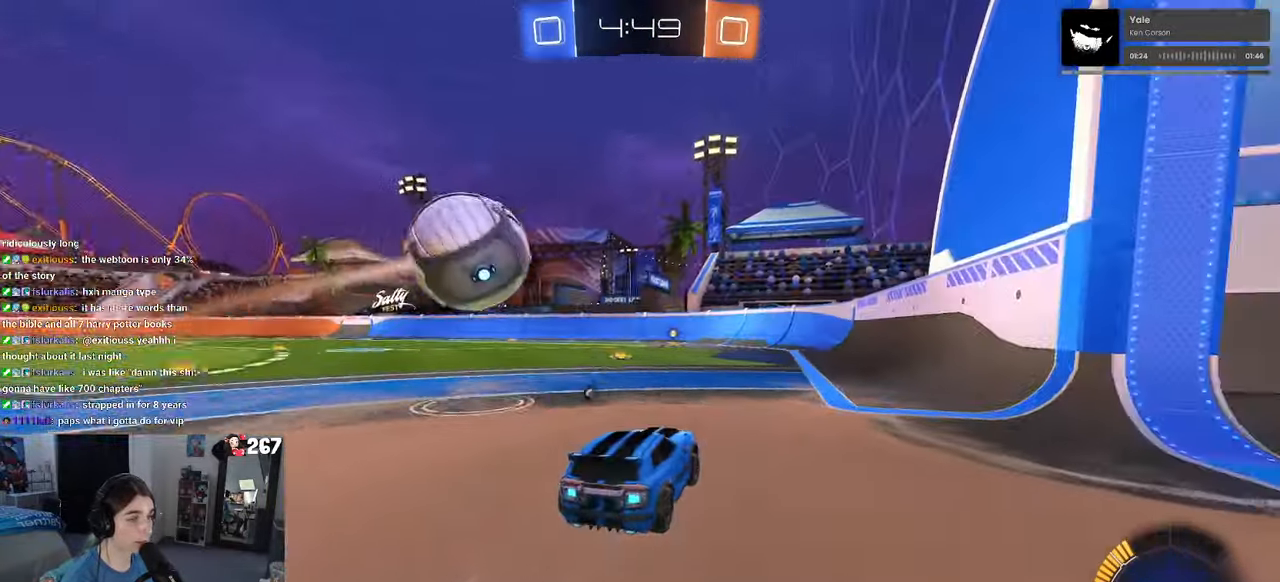
{"buttons": [], "left_stick": "center", "right_stick": "center", "events": [[50, "left_stick", "right"], [133, "TRIANGLE", "down"], [216, "left_stick", "center"], [266, "TRIANGLE", "up"], [316, "R1", "up"]]}
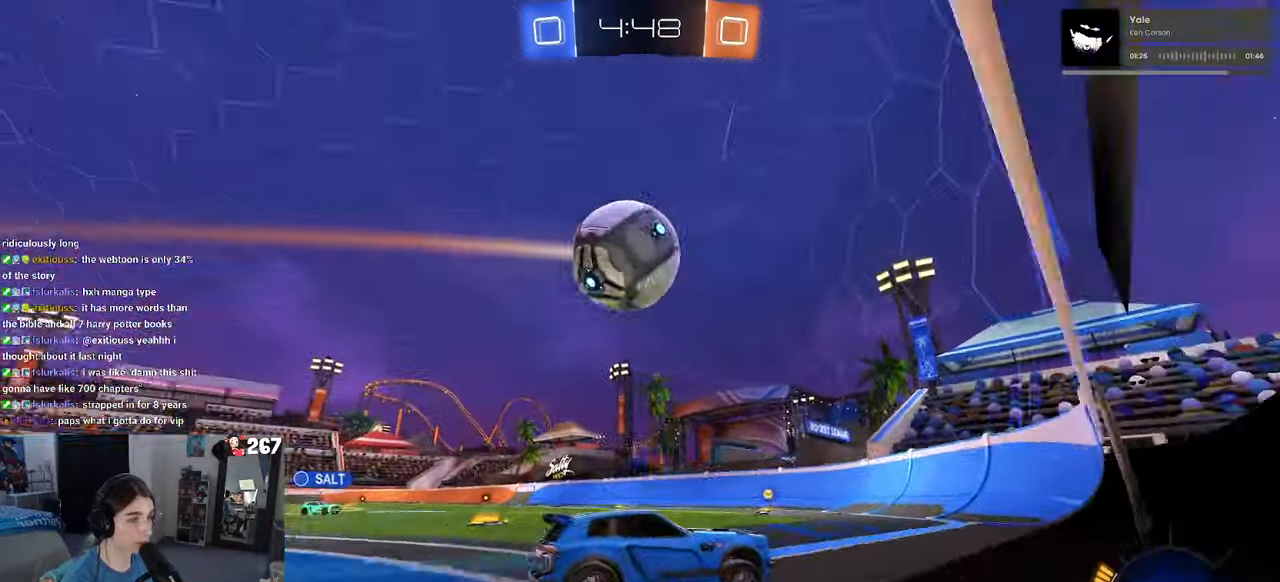
{"buttons": [], "left_stick": "left", "right_stick": "center", "events": [[266, "left_stick", "left"], [366, "L2", "down"], [483, "L2", "up"]]}
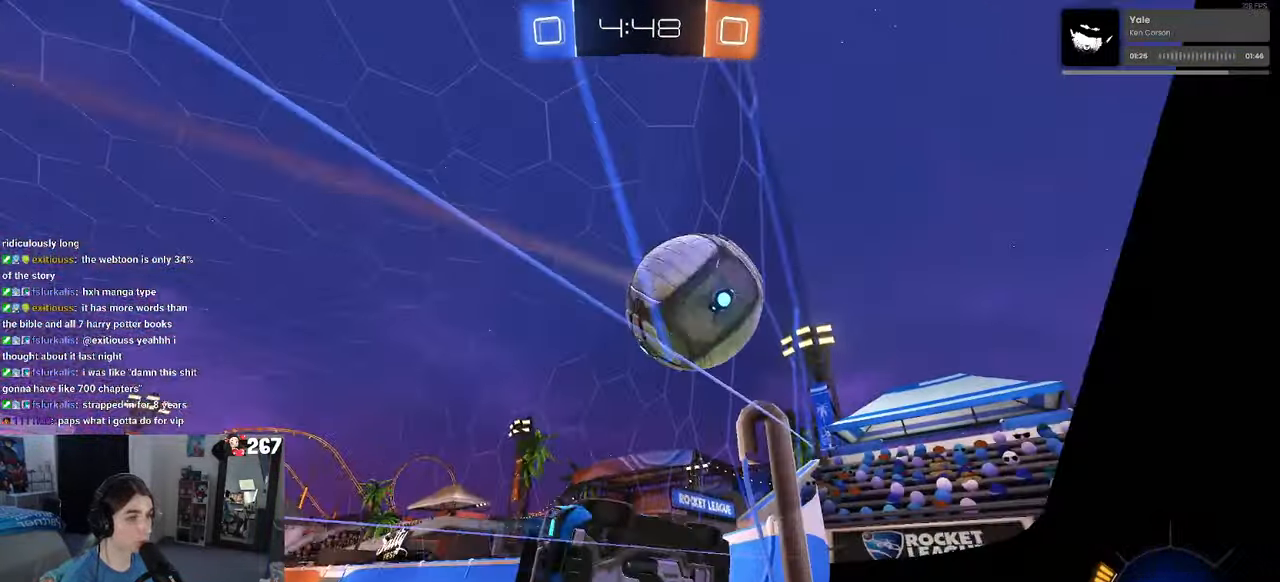
{"buttons": ["TRIANGLE", "R1"], "left_stick": "right", "right_stick": "center", "events": [[350, "left_stick", "center"], [416, "TRIANGLE", "down"], [416, "left_stick", "right"], [450, "R1", "down"]]}
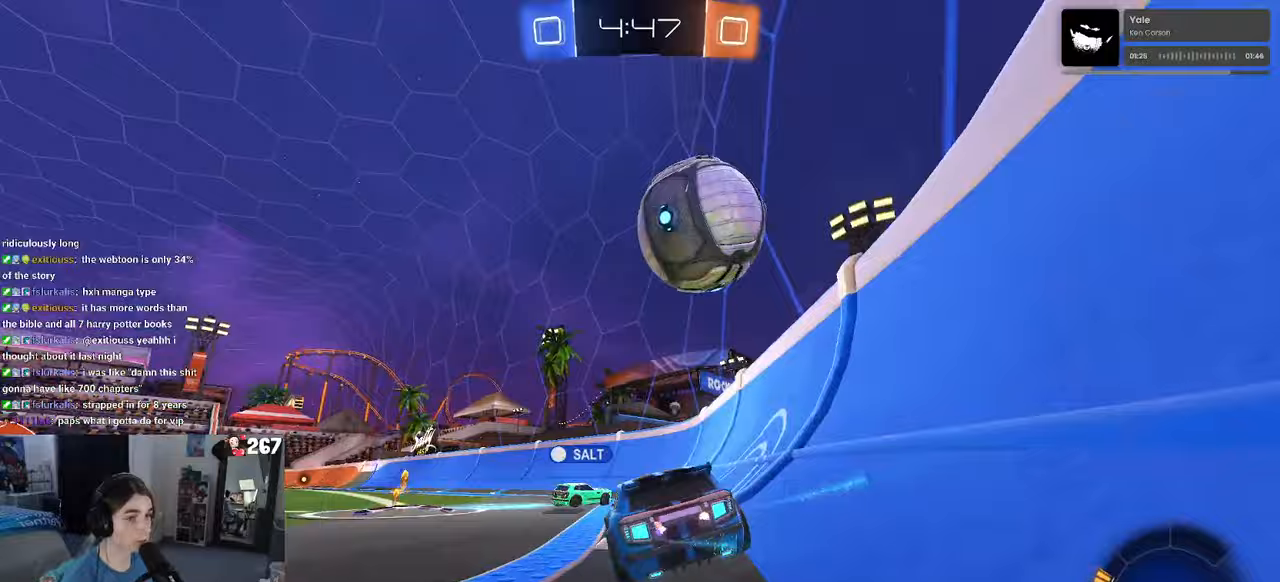
{"buttons": ["R1"], "left_stick": "left", "right_stick": "center", "events": [[17, "TRIANGLE", "up"], [33, "left_stick", "center"], [133, "R1", "up"], [217, "left_stick", "right"], [450, "left_stick", "left"], [483, "R1", "down"]]}
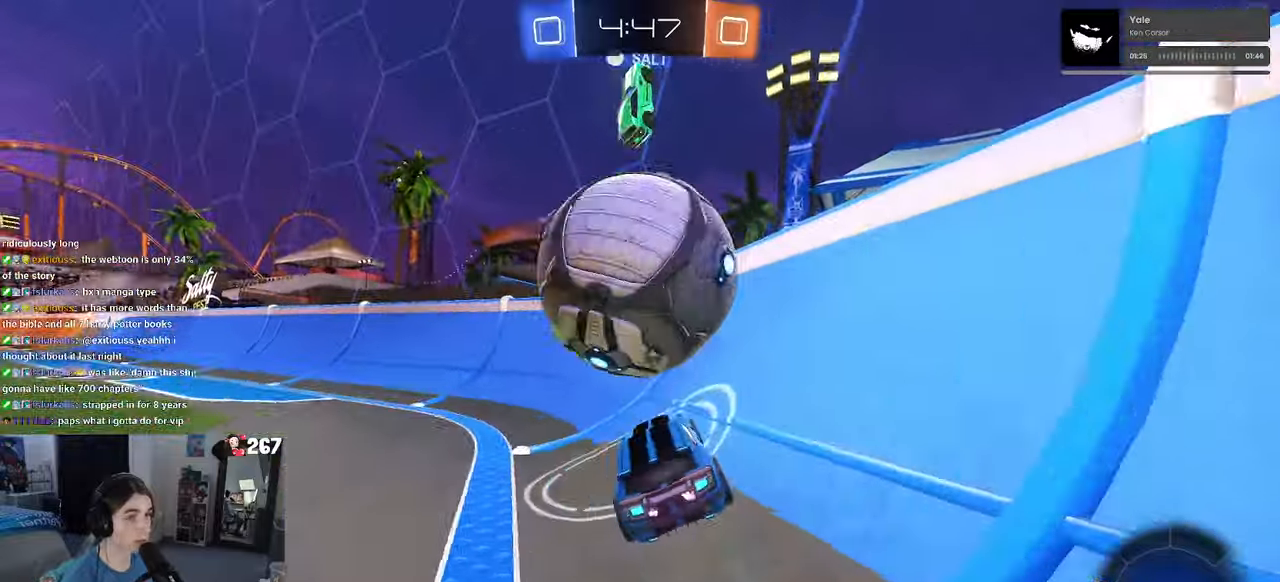
{"buttons": ["R1"], "left_stick": "right", "right_stick": "center", "events": [[350, "left_stick", "right"]]}
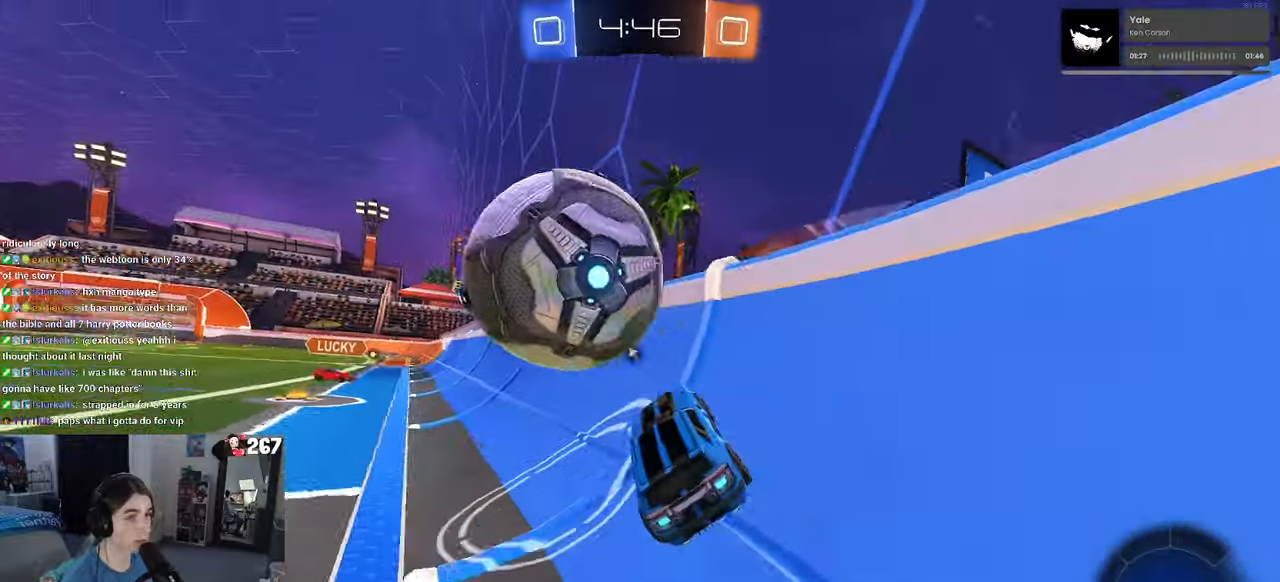
{"buttons": [], "left_stick": "left", "right_stick": "center", "events": [[67, "left_stick", "left"], [100, "R1", "up"]]}
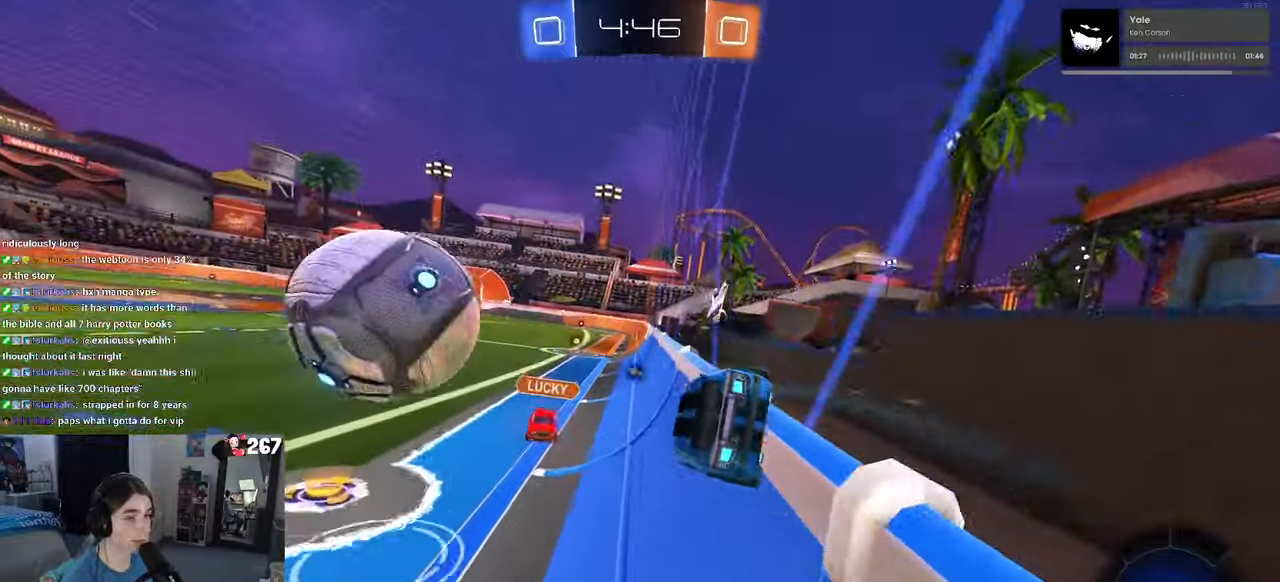
{"buttons": ["R1"], "left_stick": "center", "right_stick": "center", "events": [[67, "left_stick", "center"], [100, "R1", "down"], [300, "left_stick", "right"], [433, "left_stick", "center"]]}
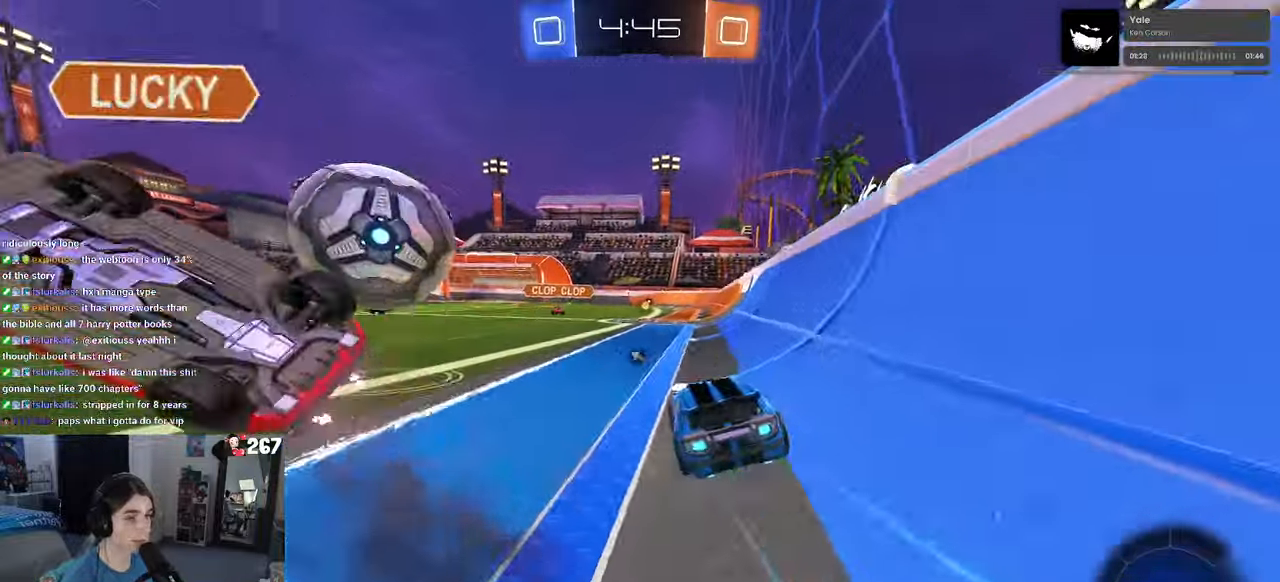
{"buttons": ["CROSS", "R1"], "left_stick": "left", "right_stick": "center", "events": [[17, "left_stick", "left"], [267, "left_stick", "center"], [350, "left_stick", "left"], [500, "CROSS", "down"]]}
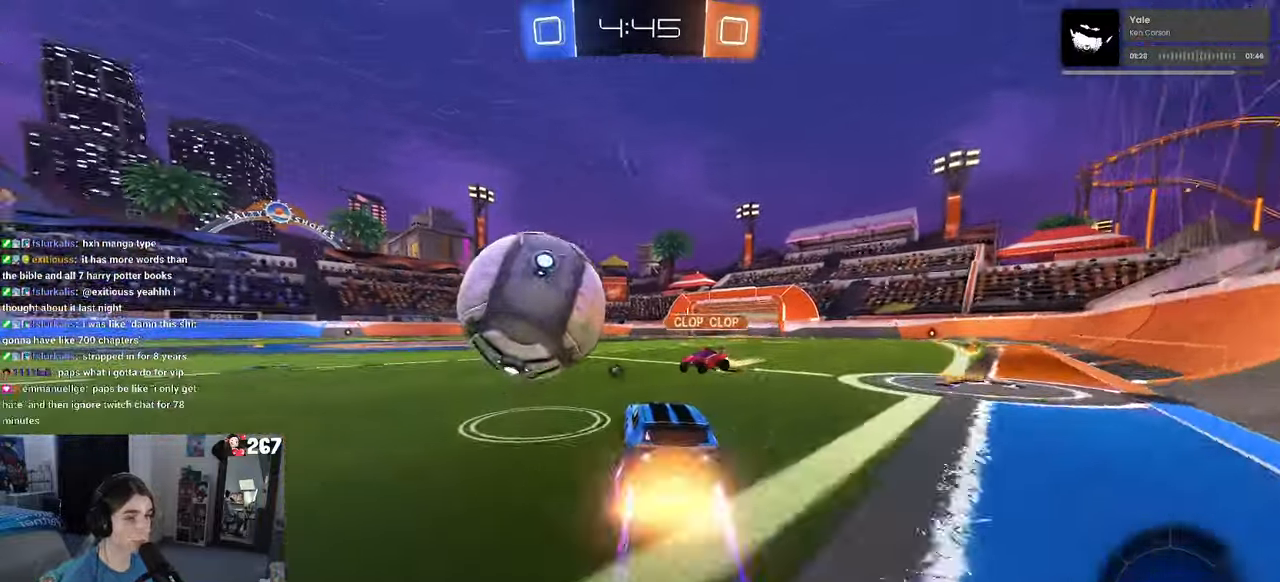
{"buttons": [], "left_stick": "left", "right_stick": "center", "events": [[67, "CROSS", "up"], [117, "CROSS", "down"], [267, "CROSS", "up"], [367, "R1", "up"]]}
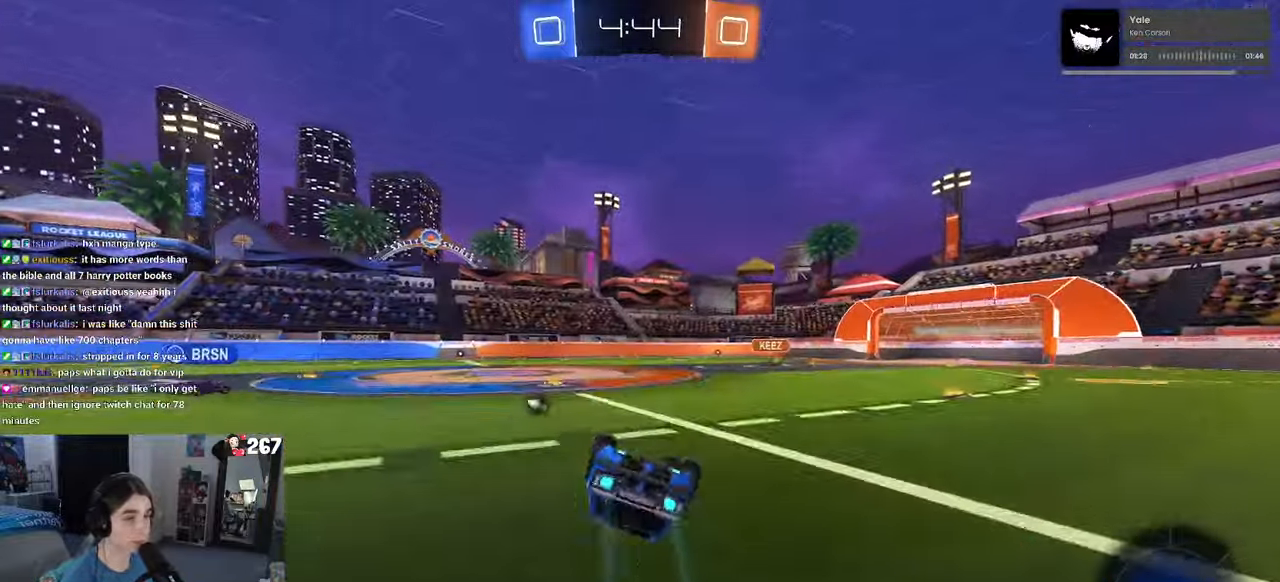
{"buttons": ["TRIANGLE"], "left_stick": "center", "right_stick": "center", "events": [[17, "SQUARE", "down"], [267, "SQUARE", "up"], [333, "left_stick", "center"], [400, "TRIANGLE", "down"]]}
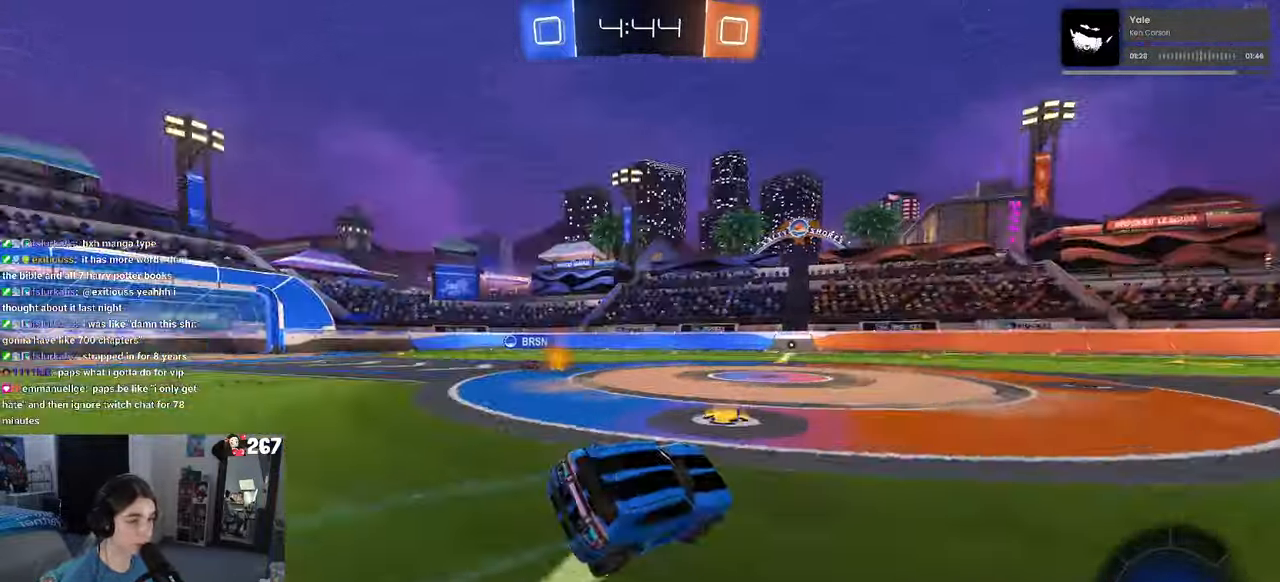
{"buttons": [], "left_stick": "center", "right_stick": "center", "events": [[50, "TRIANGLE", "up"], [67, "left_stick", "left"], [250, "left_stick", "center"]]}
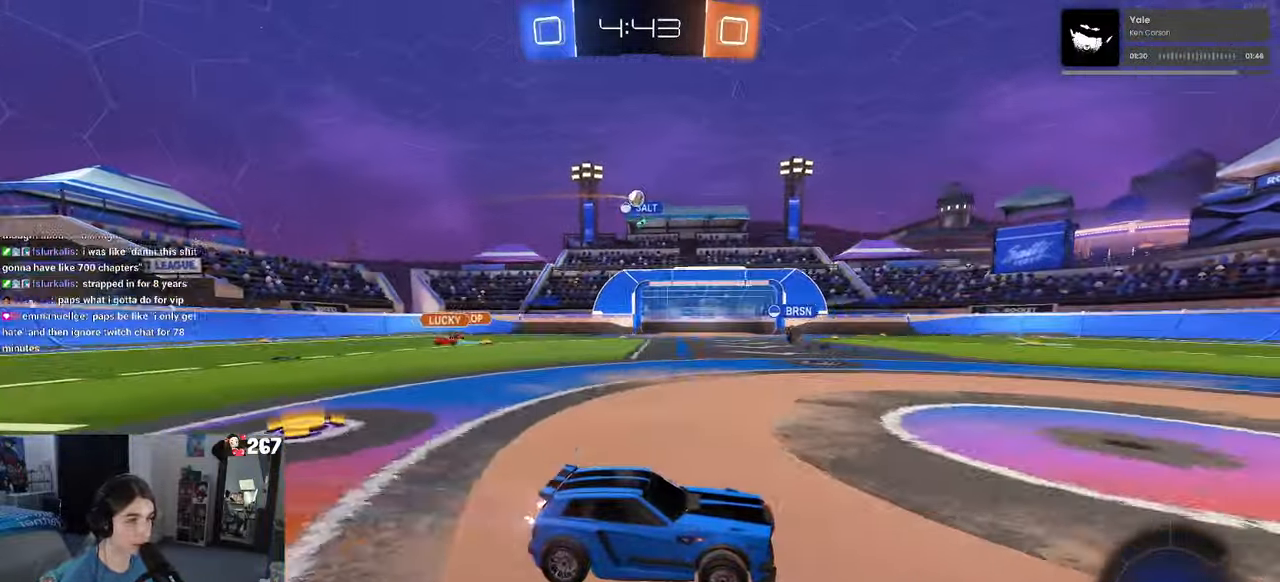
{"buttons": ["TRIANGLE", "R1"], "left_stick": "left", "right_stick": "center", "events": [[417, "TRIANGLE", "down"], [417, "left_stick", "left"], [450, "R1", "down"]]}
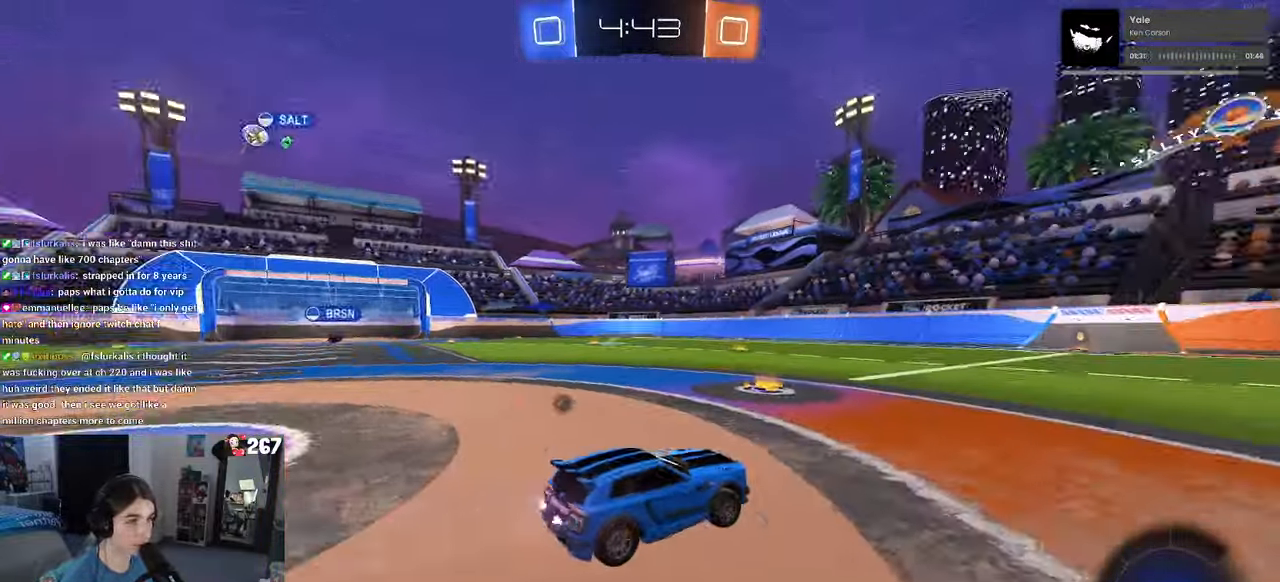
{"buttons": ["R1"], "left_stick": "center", "right_stick": "center", "events": [[17, "left_stick", "center"], [50, "TRIANGLE", "up"], [350, "TRIANGLE", "down"], [467, "TRIANGLE", "up"]]}
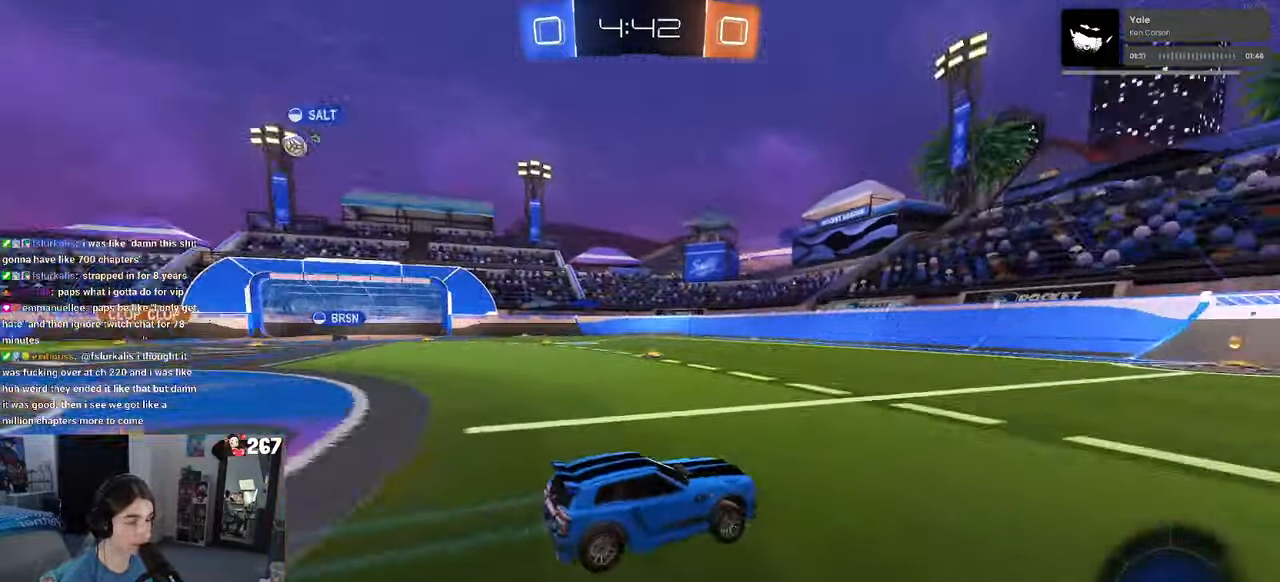
{"buttons": [], "left_stick": "left", "right_stick": "center", "events": [[17, "R1", "up"], [50, "left_stick", "right"], [167, "left_stick", "center"], [500, "left_stick", "left"]]}
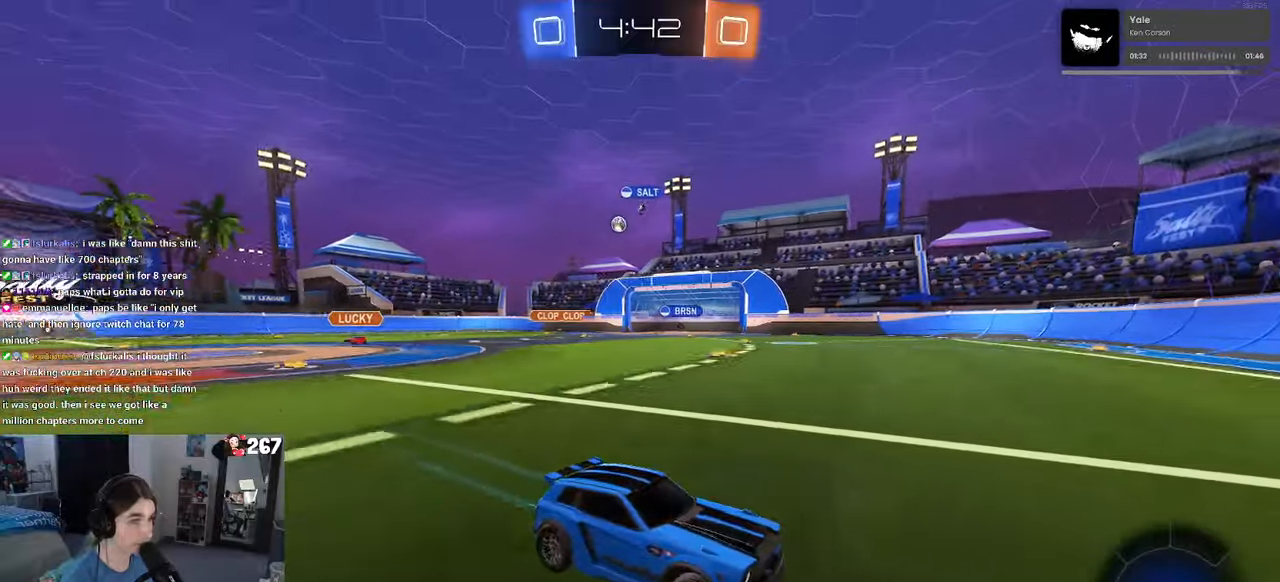
{"buttons": ["SQUARE"], "left_stick": "left", "right_stick": "center", "events": [[250, "left_stick", "center"], [417, "left_stick", "left"], [450, "SQUARE", "down"]]}
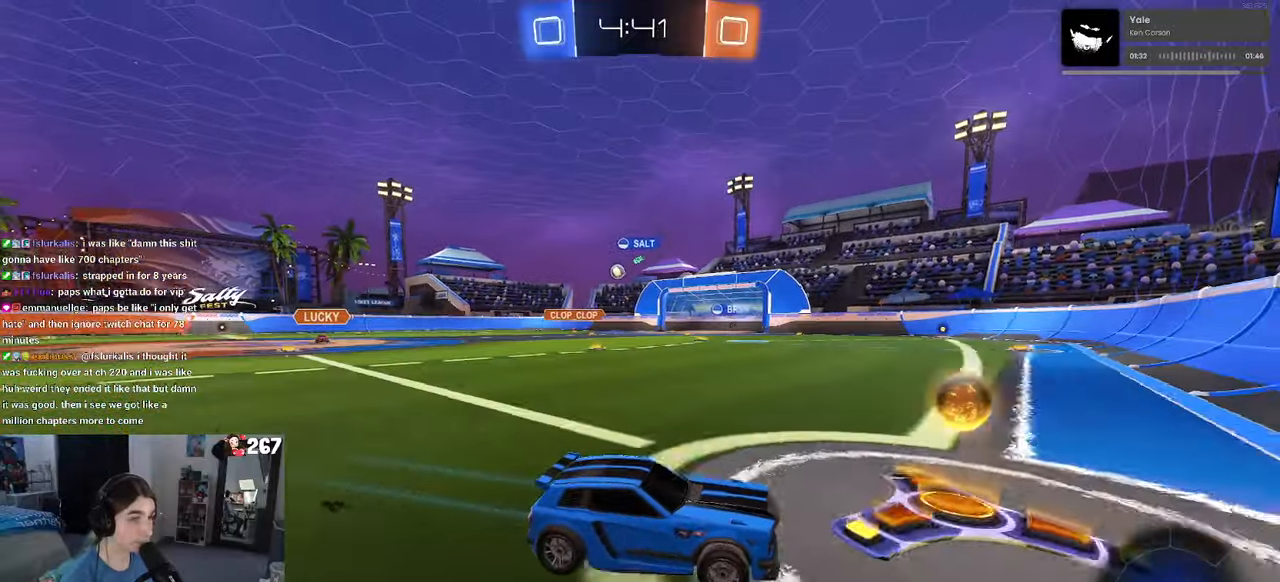
{"buttons": ["R1"], "left_stick": "left", "right_stick": "center", "events": [[50, "SQUARE", "up"], [284, "R1", "down"]]}
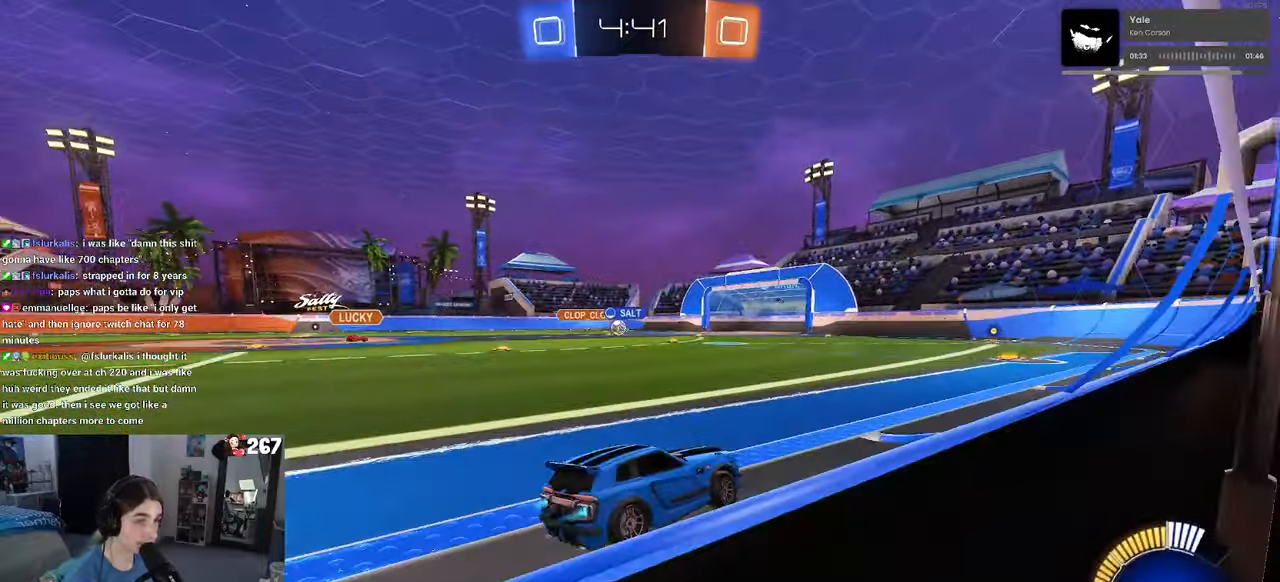
{"buttons": [], "left_stick": "right", "right_stick": "center", "events": [[284, "R1", "up"], [334, "left_stick", "center"], [467, "left_stick", "right"]]}
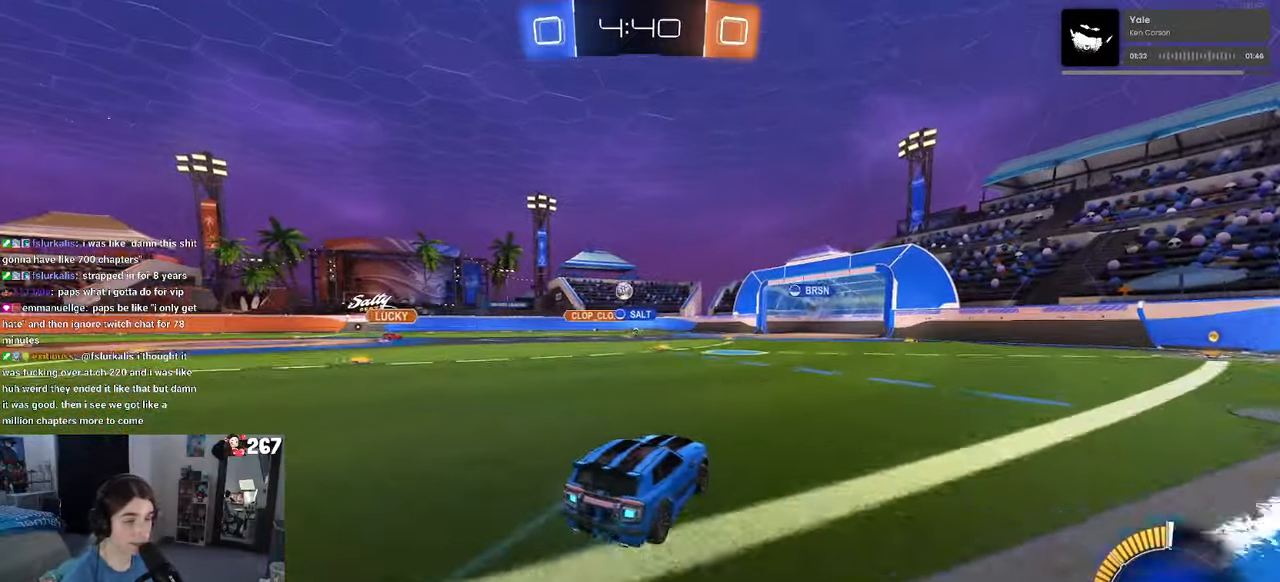
{"buttons": [], "left_stick": "center", "right_stick": "center", "events": [[400, "left_stick", "center"]]}
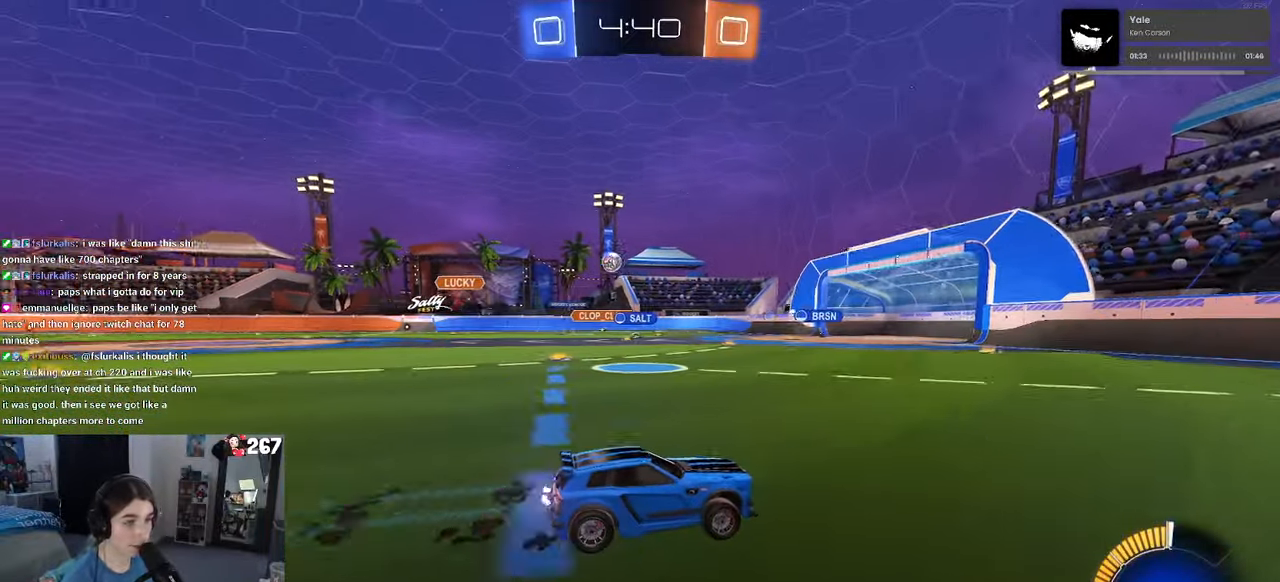
{"buttons": [], "left_stick": "center", "right_stick": "center", "events": [[67, "left_stick", "left"], [350, "left_stick", "center"]]}
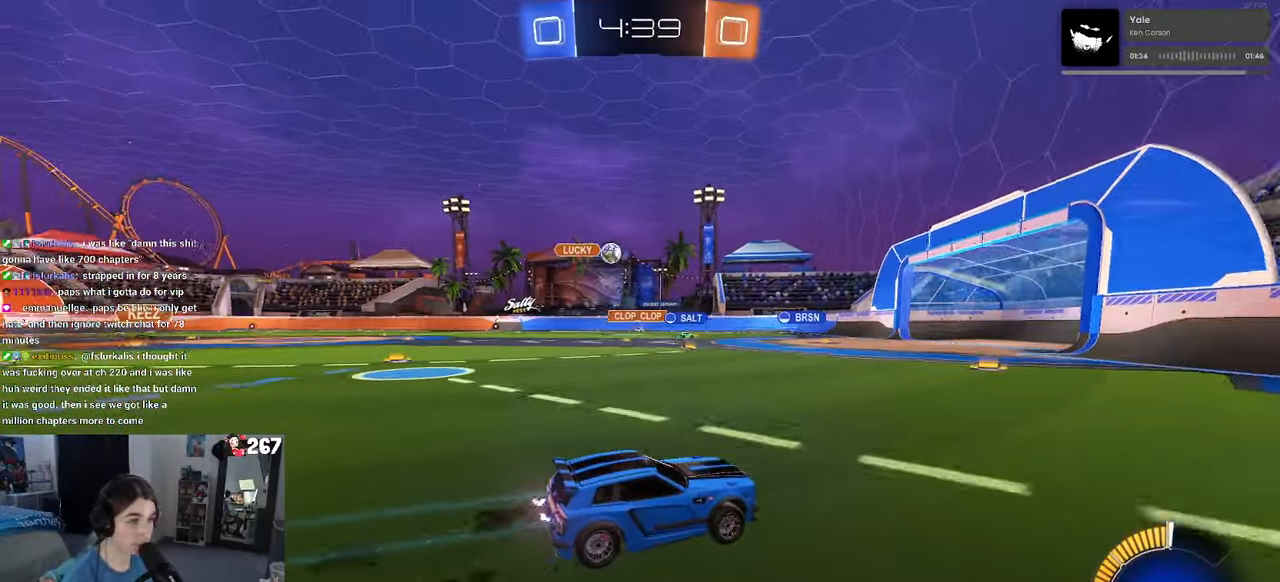
{"buttons": [], "left_stick": "left", "right_stick": "center", "events": [[167, "left_stick", "left"]]}
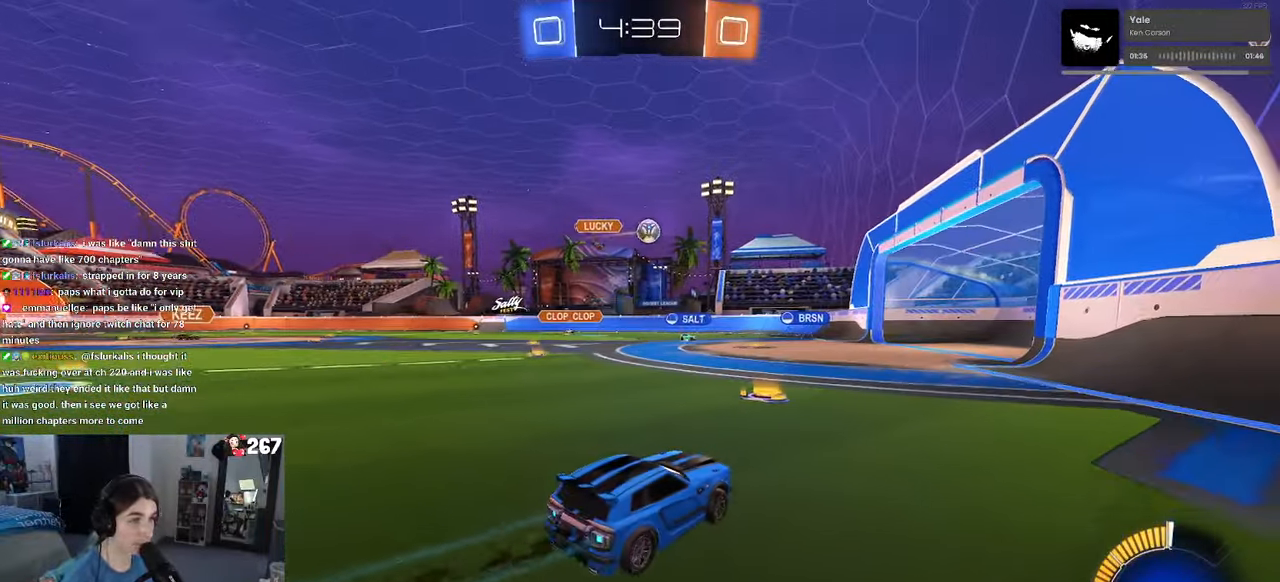
{"buttons": [], "left_stick": "center", "right_stick": "center", "events": [[17, "left_stick", "center"]]}
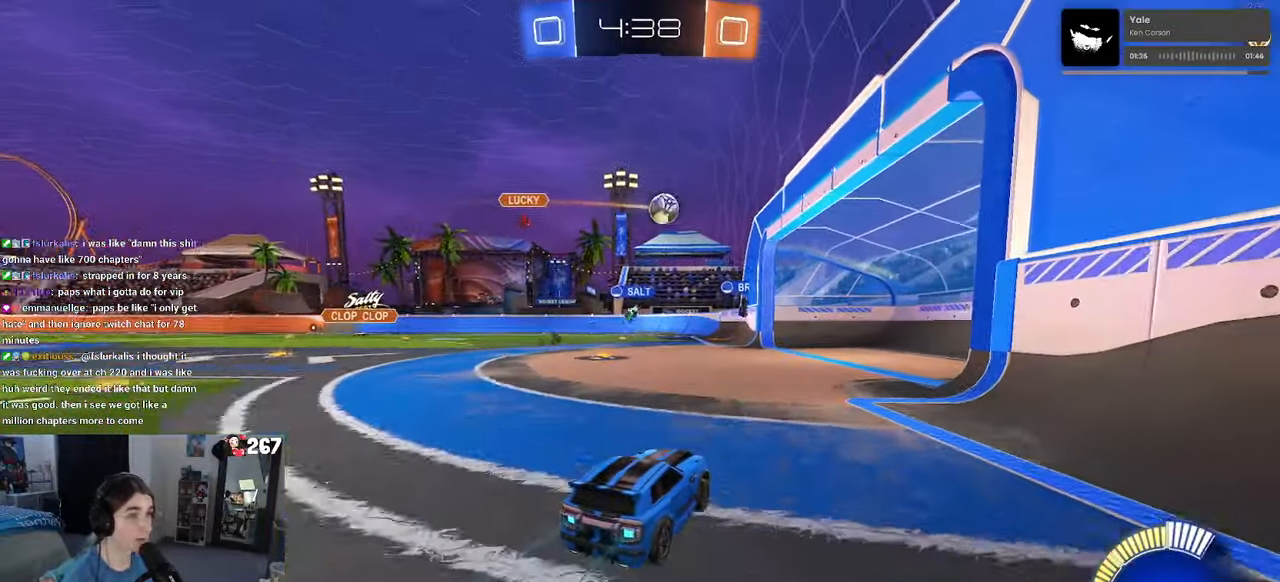
{"buttons": ["L2"], "left_stick": "center", "right_stick": "center", "events": [[500, "L2", "down"]]}